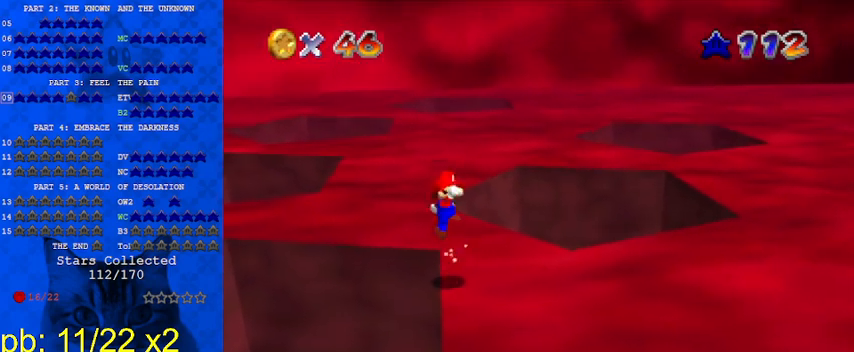
Gameplay with keyboard; each line is a JSON object with the keys held at the frame after it. "events" lists presses ("down") and releases ("up") of "a", "c", "ctrl", "d", "down", "left", "return", "right", "s", "shift", "up", "w", "x" and "y" between this image and that frame as [ms after this image, input, new state], when the widget could be followed in between. No other keys are recorded. Mouse input is not recorded.
{"keys": ["up"], "events": [[33, "left", "down"], [100, "up", "down"], [200, "left", "up"], [333, "up", "up"], [433, "up", "down"], [467, "shift", "up"]]}
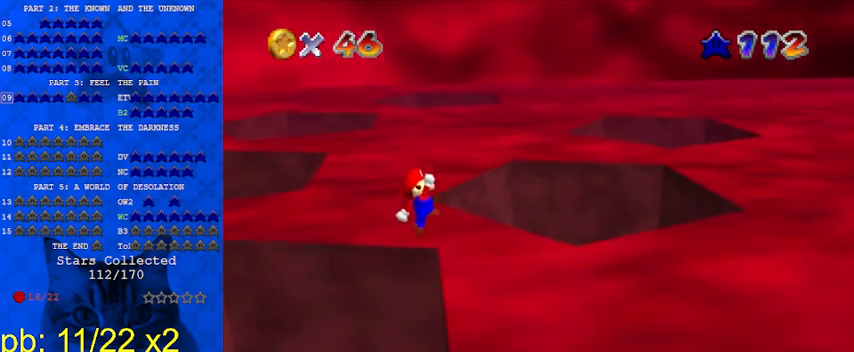
{"keys": ["a", "right", "up"], "events": [[67, "right", "down"], [500, "a", "down"]]}
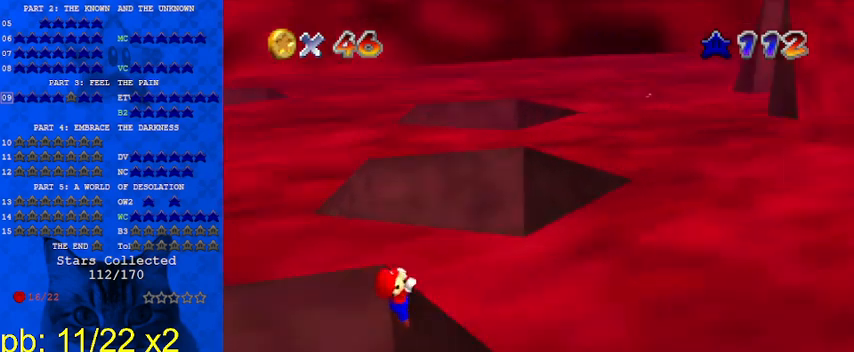
{"keys": [], "events": [[100, "a", "up"], [100, "up", "up"], [133, "a", "down"], [133, "right", "up"], [267, "a", "up"]]}
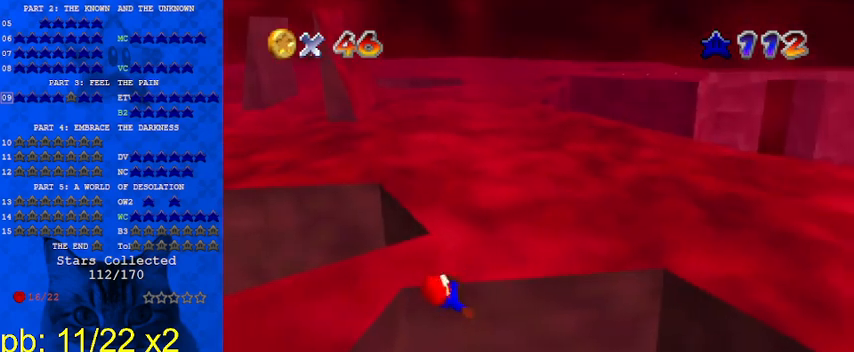
{"keys": [], "events": []}
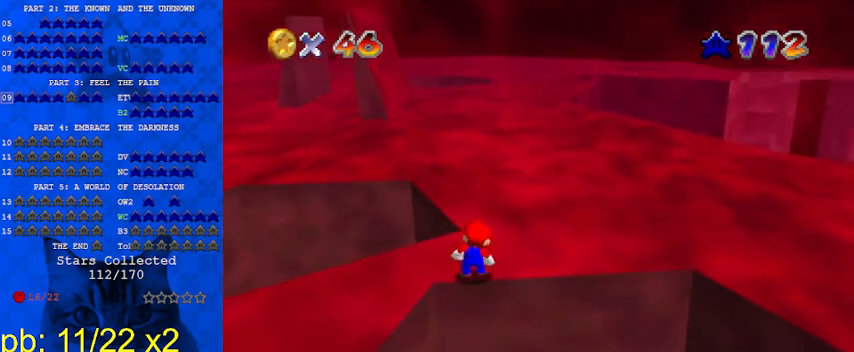
{"keys": ["shift", "up"], "events": [[67, "shift", "down"], [167, "left", "down"], [167, "up", "down"], [467, "left", "up"]]}
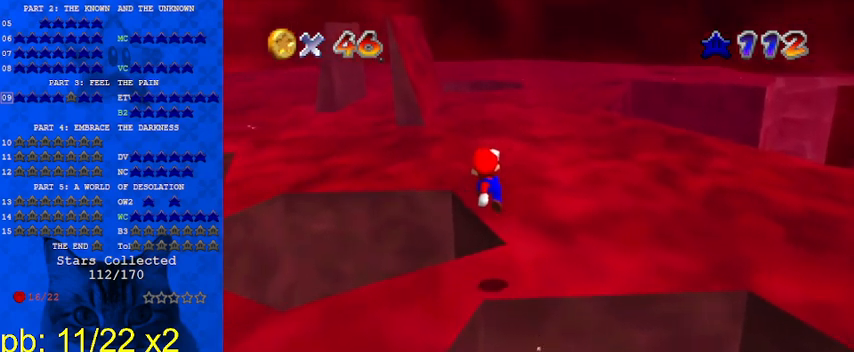
{"keys": ["a", "left"], "events": [[167, "ctrl", "down"], [167, "left", "down"], [267, "shift", "up"], [300, "ctrl", "up"], [433, "a", "down"], [433, "up", "up"]]}
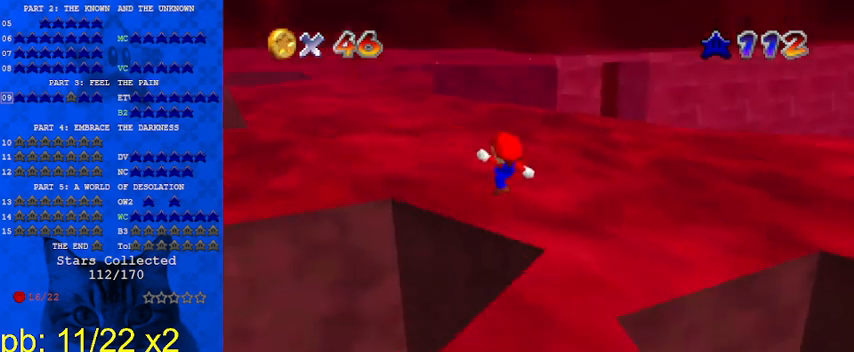
{"keys": [], "events": [[33, "a", "up"], [133, "down", "down"], [233, "c", "down"], [233, "left", "up"], [267, "c", "up"], [267, "right", "down"], [367, "c", "down"], [367, "right", "up"], [500, "c", "up"], [500, "down", "up"]]}
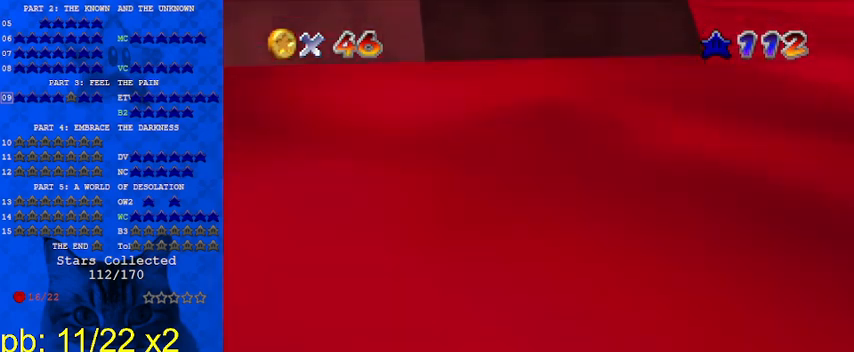
{"keys": [], "events": [[433, "c", "down"], [467, "c", "up"]]}
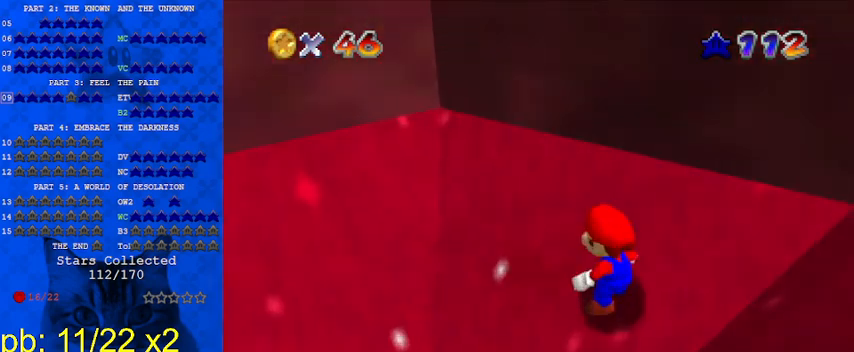
{"keys": ["down", "left"], "events": [[67, "c", "down"], [100, "left", "down"], [200, "c", "up"], [400, "w", "down"], [433, "down", "down"], [467, "w", "up"]]}
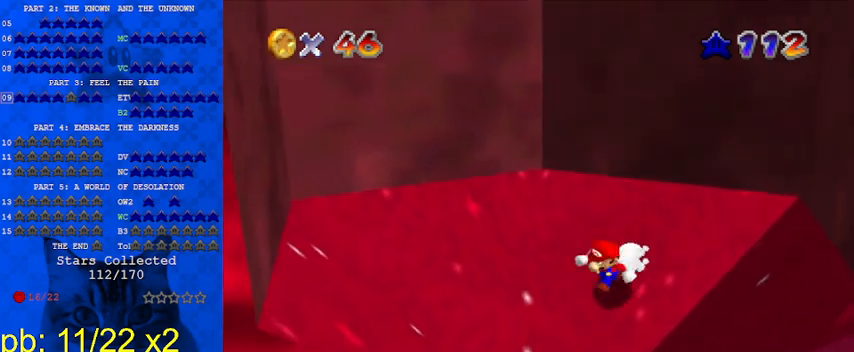
{"keys": [], "events": [[67, "d", "down"], [67, "down", "up"], [167, "d", "up"], [267, "down", "down"], [367, "d", "down"], [400, "d", "up"], [400, "down", "up"], [400, "left", "up"]]}
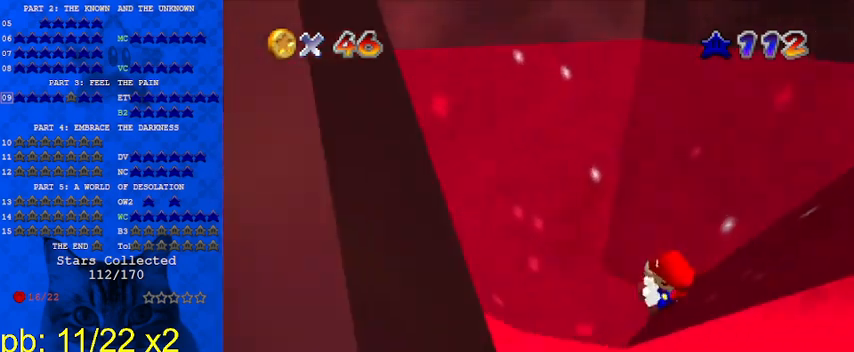
{"keys": ["right", "up"], "events": [[133, "down", "down"], [133, "left", "down"], [367, "down", "up"], [367, "left", "up"], [367, "right", "down"], [500, "up", "down"]]}
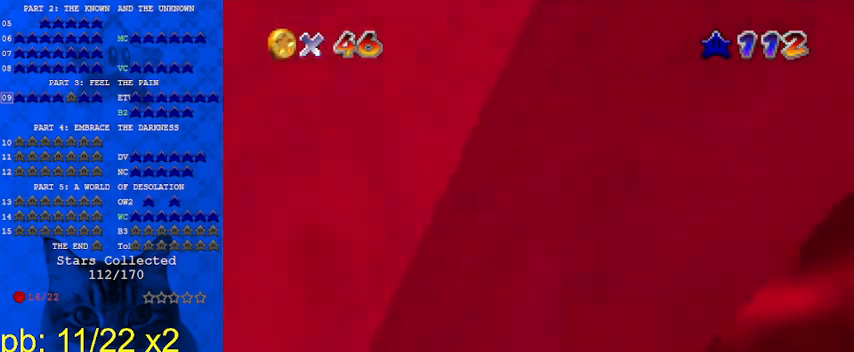
{"keys": ["a", "left", "shift", "up"], "events": [[100, "right", "up"], [233, "shift", "down"], [367, "a", "down"], [433, "left", "down"]]}
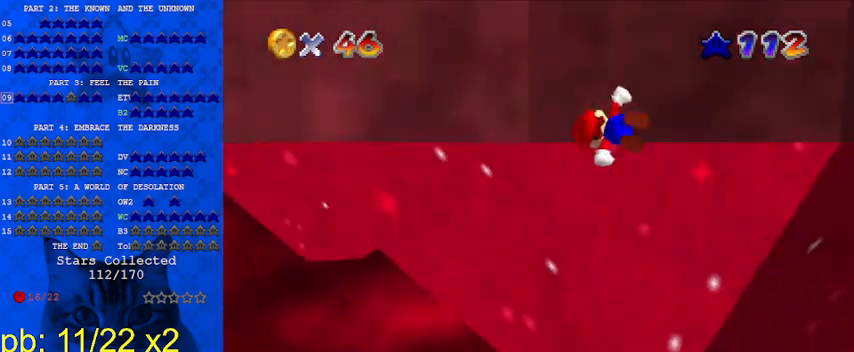
{"keys": ["left"], "events": [[33, "a", "up"], [333, "shift", "up"], [333, "up", "up"]]}
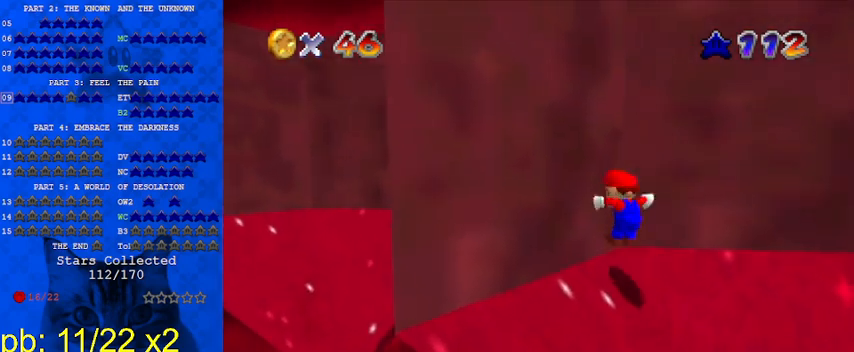
{"keys": [], "events": [[133, "shift", "down"], [300, "shift", "up"], [500, "left", "up"]]}
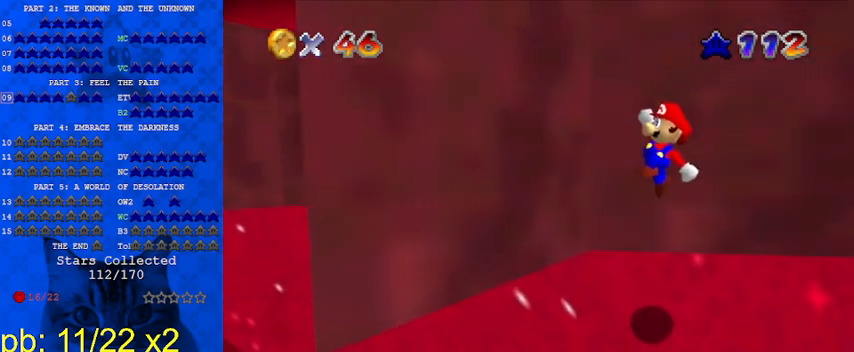
{"keys": [], "events": [[33, "down", "down"], [33, "right", "down"], [133, "d", "down"], [233, "down", "up"], [233, "right", "up"], [267, "d", "up"]]}
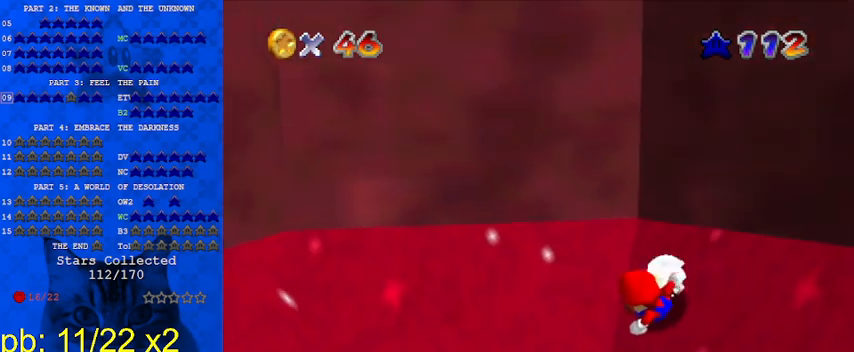
{"keys": ["shift"], "events": [[67, "shift", "down"], [100, "shift", "up"], [467, "shift", "down"]]}
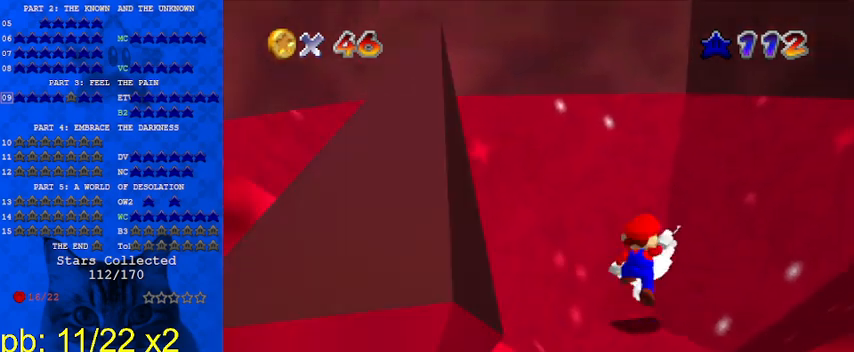
{"keys": ["c", "up"], "events": [[100, "shift", "up"], [167, "up", "down"], [500, "c", "down"]]}
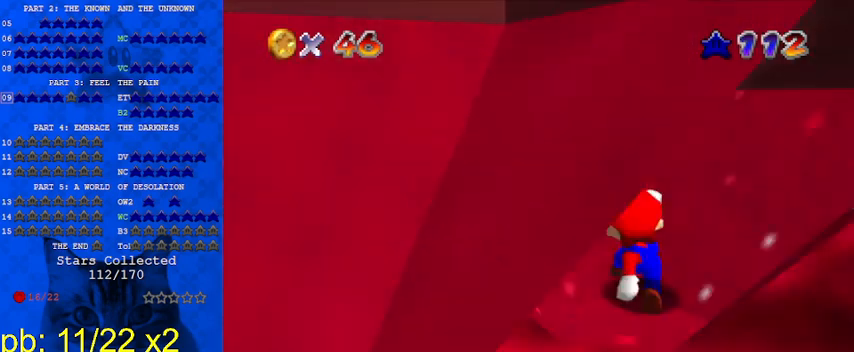
{"keys": [], "events": [[33, "c", "up"], [67, "up", "up"], [133, "c", "down"], [267, "c", "up"]]}
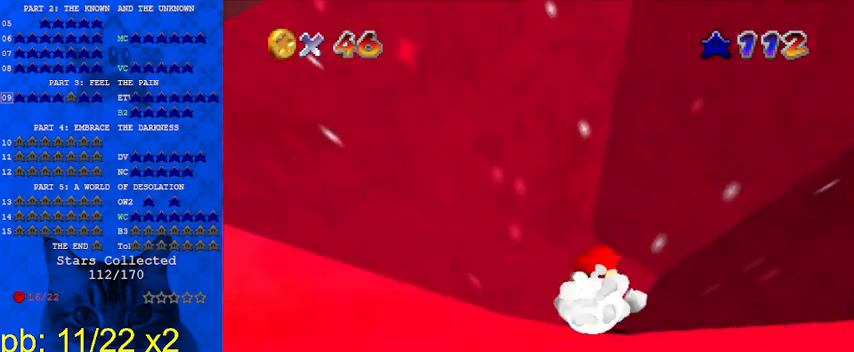
{"keys": ["down", "left"], "events": [[133, "shift", "down"], [233, "down", "down"], [367, "shift", "up"], [467, "left", "down"]]}
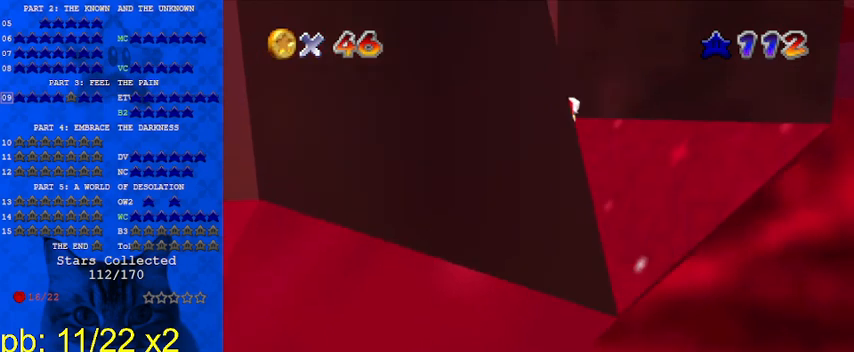
{"keys": [], "events": [[67, "c", "down"], [67, "down", "up"], [100, "c", "up"], [200, "c", "down"], [200, "up", "down"], [233, "left", "up"], [300, "c", "up"], [300, "up", "up"]]}
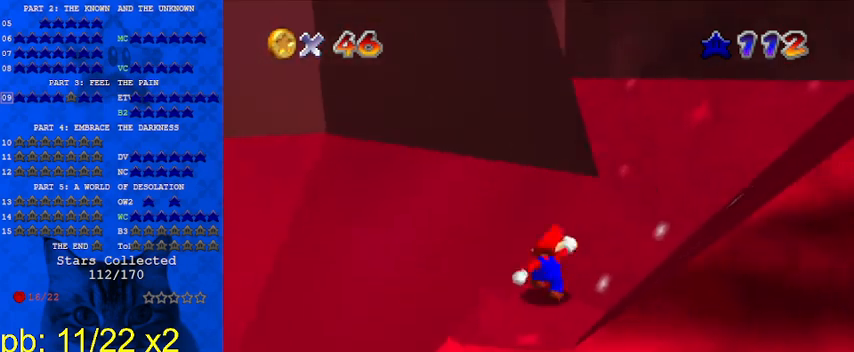
{"keys": [], "events": []}
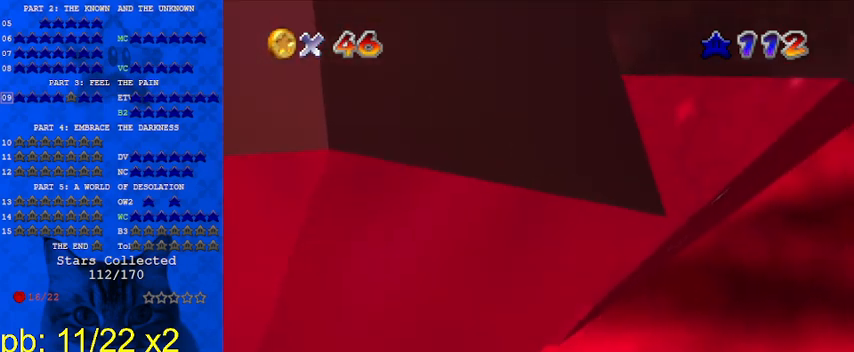
{"keys": ["right", "up"], "events": [[67, "down", "down"], [200, "left", "down"], [267, "down", "up"], [300, "right", "down"], [367, "left", "up"], [400, "up", "down"]]}
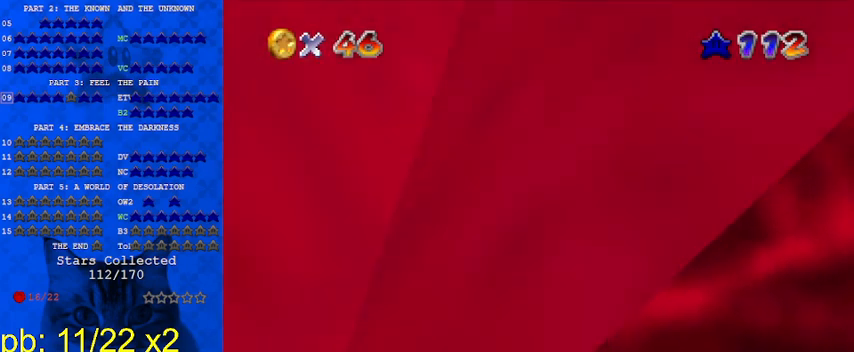
{"keys": ["left", "shift", "up"], "events": [[100, "right", "up"], [233, "shift", "down"], [367, "a", "down"], [367, "left", "down"], [500, "a", "up"]]}
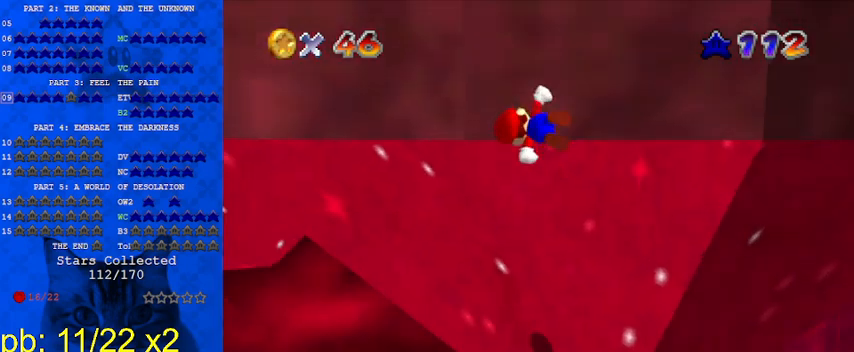
{"keys": ["left"], "events": [[333, "shift", "up"], [467, "up", "up"]]}
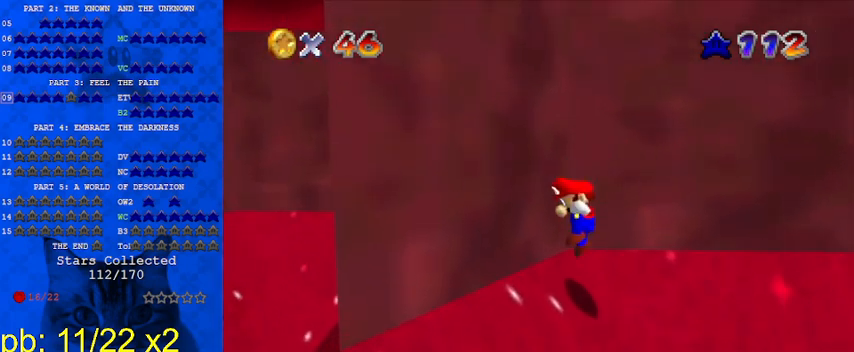
{"keys": ["left", "up"], "events": [[33, "shift", "down"], [200, "up", "down"], [333, "shift", "up"]]}
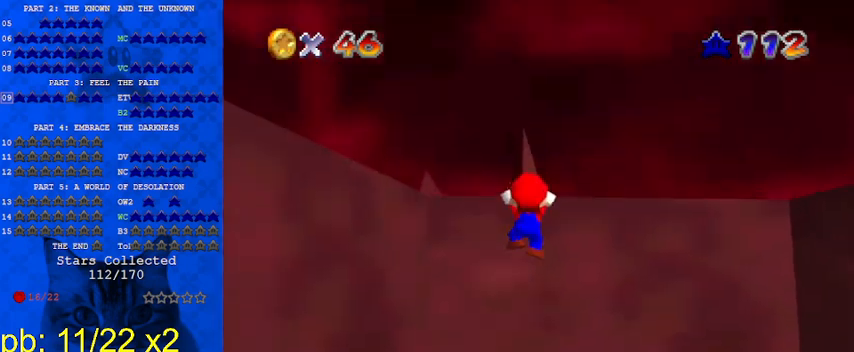
{"keys": [], "events": [[133, "left", "up"], [133, "up", "up"], [400, "up", "down"], [500, "up", "up"]]}
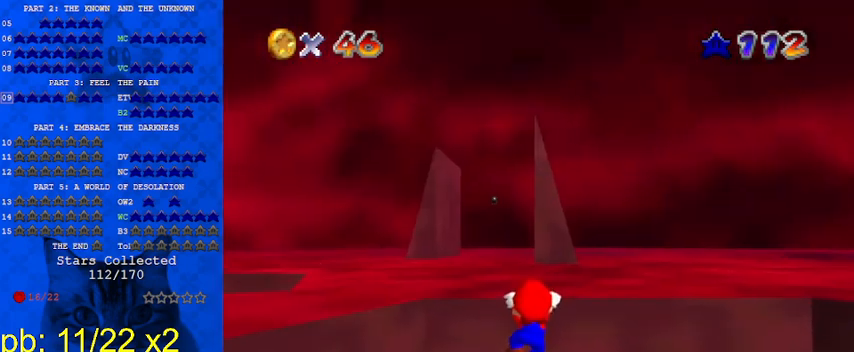
{"keys": [], "events": [[133, "d", "down"], [133, "s", "down"], [233, "s", "up"], [267, "d", "up"], [367, "d", "down"], [467, "d", "up"]]}
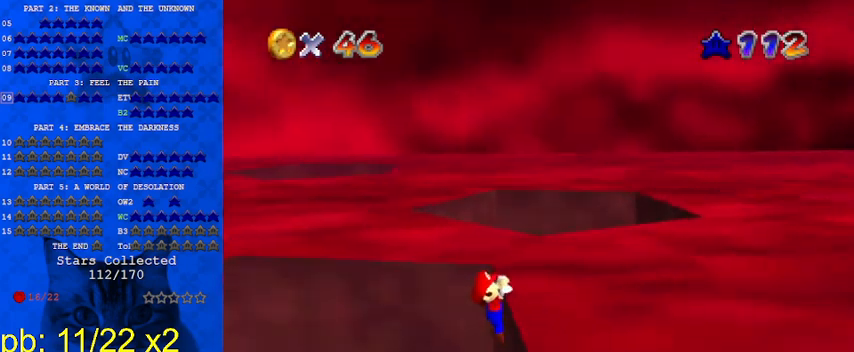
{"keys": ["a", "left"], "events": [[267, "left", "down"], [500, "a", "down"]]}
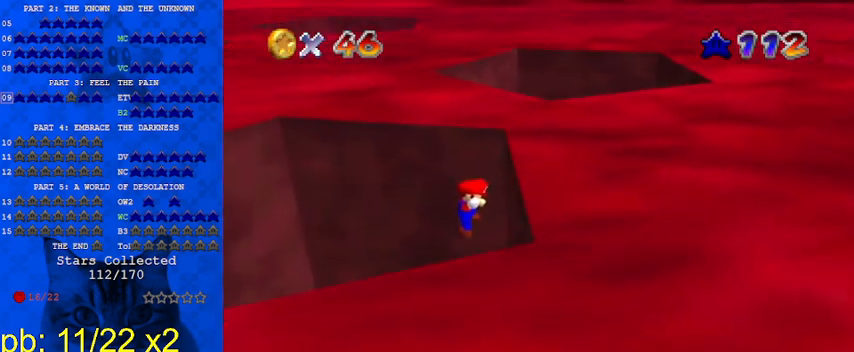
{"keys": [], "events": [[167, "a", "up"], [200, "left", "up"]]}
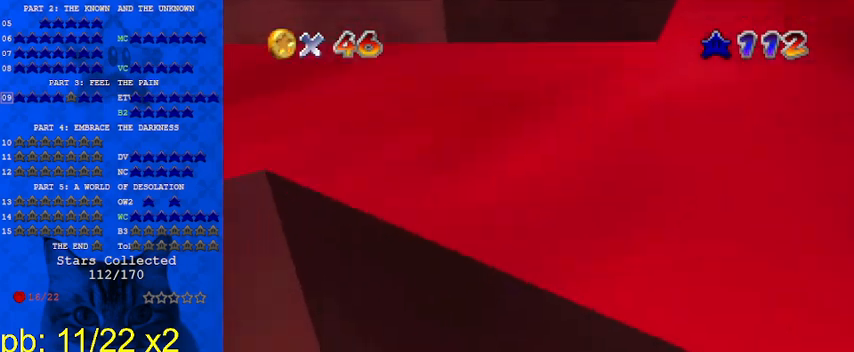
{"keys": [], "events": [[133, "c", "down"], [200, "c", "up"], [267, "c", "down"], [400, "c", "up"]]}